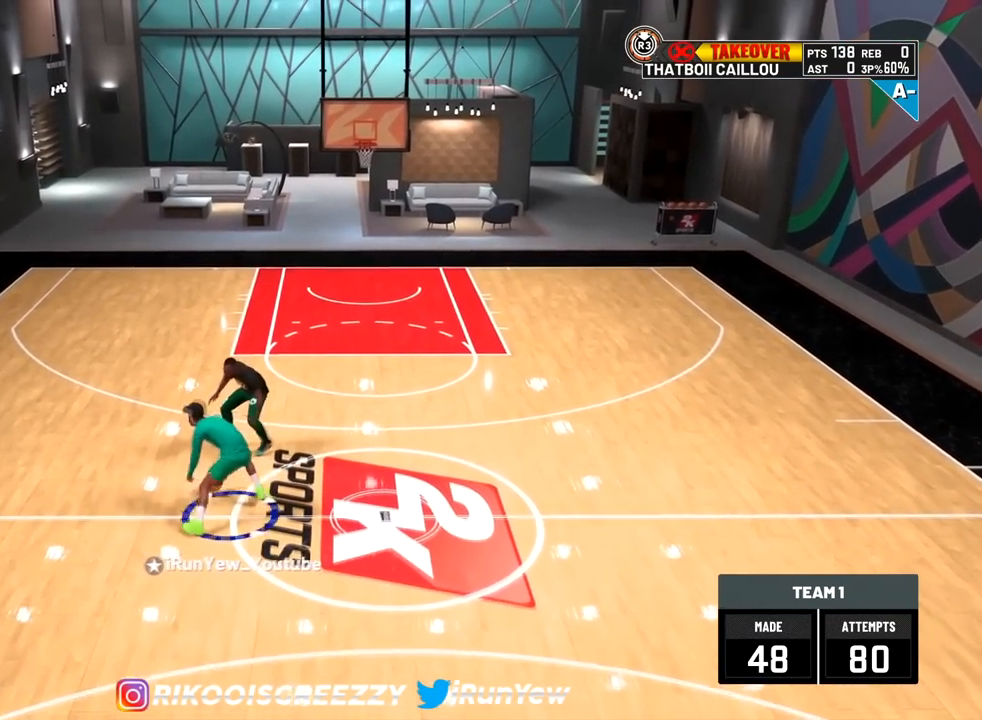
Gameplay with a controller (PlayStation layout); each line is a JSON object with the inputs held at the frame after it. "events" lists button and stick changes between this image and that frame as [ms after this image, input, new state], when the widget could be followed in between.
{"buttons": ["R2"], "left_stick": "center", "right_stick": "center", "events": [[100, "right_stick", "left"], [234, "right_stick", "up-right"], [267, "left_stick", "center"], [401, "right_stick", "center"], [501, "R2", "down"]]}
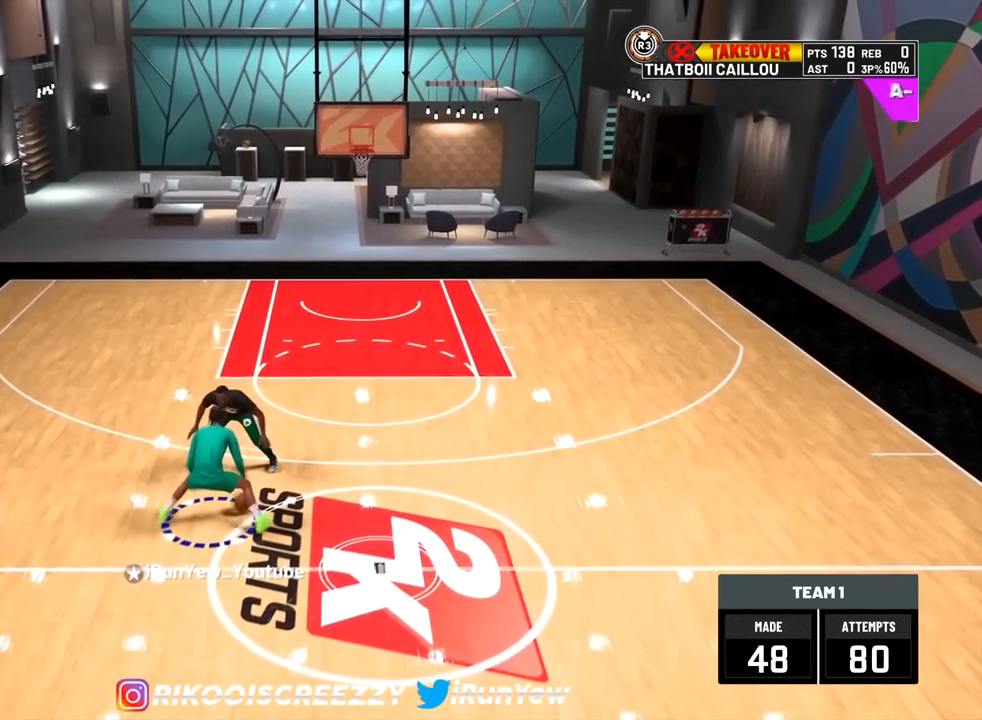
{"buttons": ["R2"], "left_stick": "left", "right_stick": "right", "events": [[33, "right_stick", "down-left"], [166, "left_stick", "up-left"], [200, "right_stick", "center"], [450, "left_stick", "left"], [500, "right_stick", "right"]]}
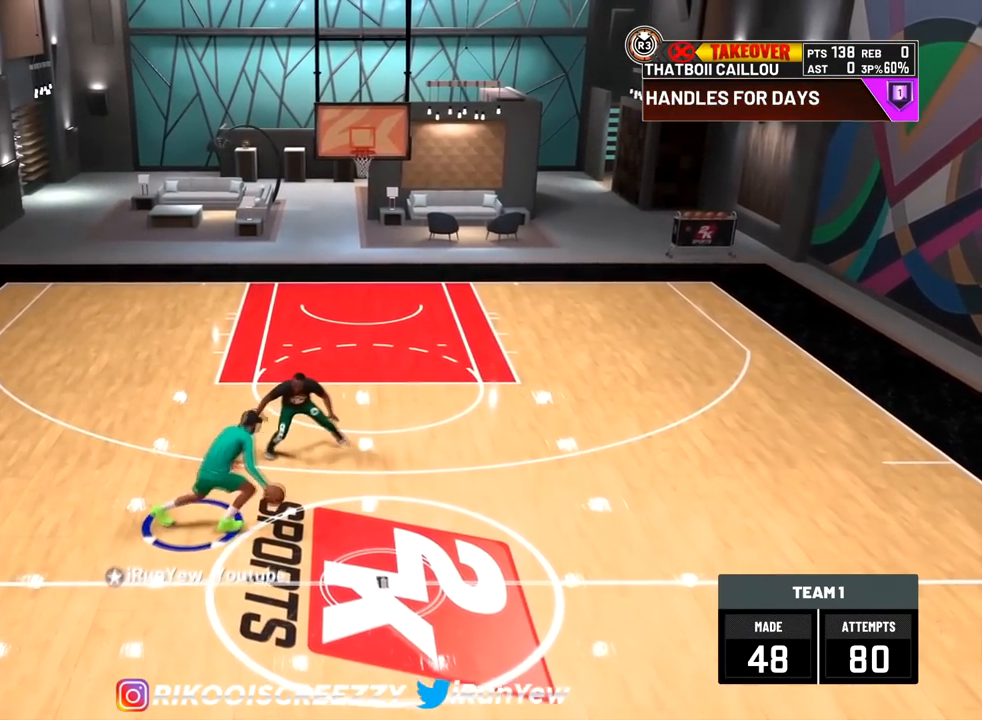
{"buttons": ["R2"], "left_stick": "center", "right_stick": "center", "events": [[50, "R2", "up"], [150, "right_stick", "center"], [217, "left_stick", "center"], [250, "R2", "down"]]}
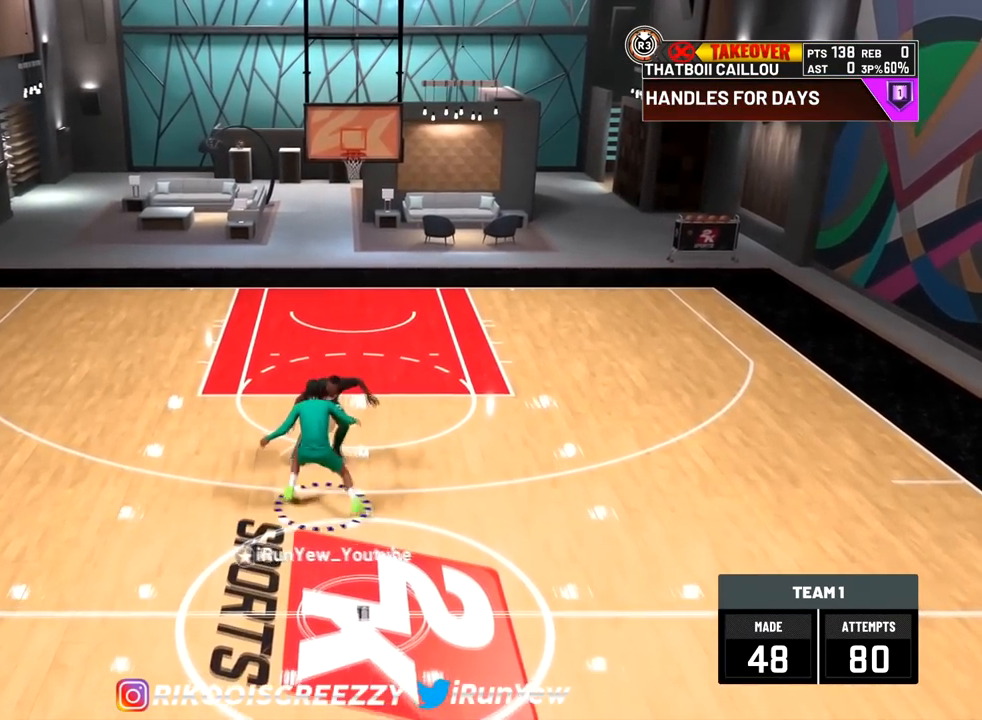
{"buttons": ["R2"], "left_stick": "down-right", "right_stick": "center", "events": [[183, "left_stick", "right"], [317, "left_stick", "down-right"]]}
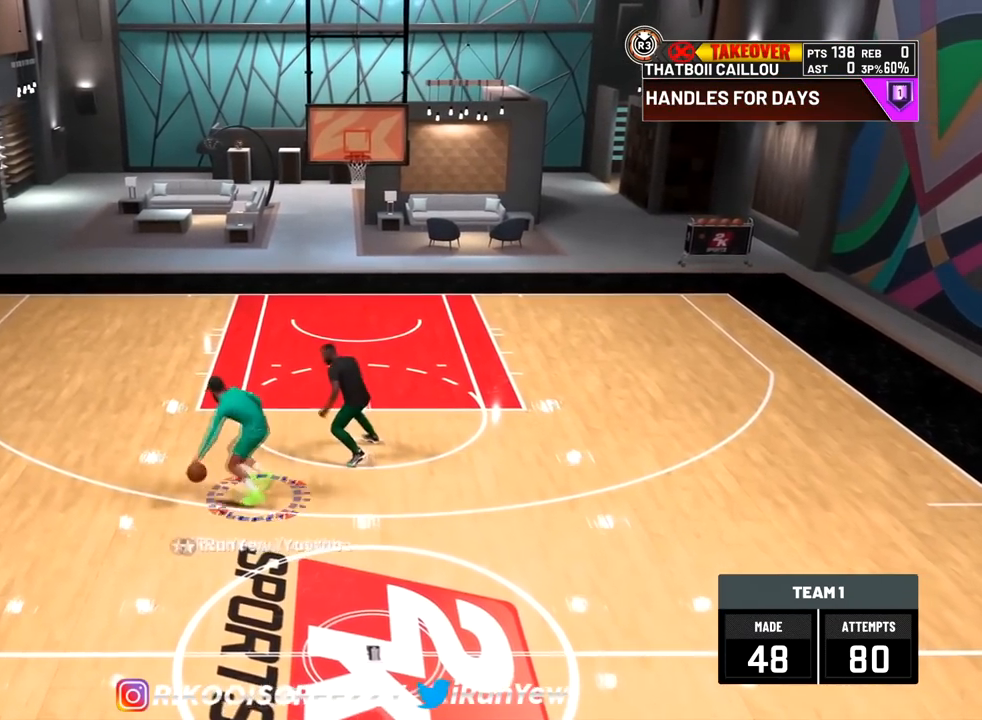
{"buttons": ["R2"], "left_stick": "down", "right_stick": "center", "events": [[117, "left_stick", "down"]]}
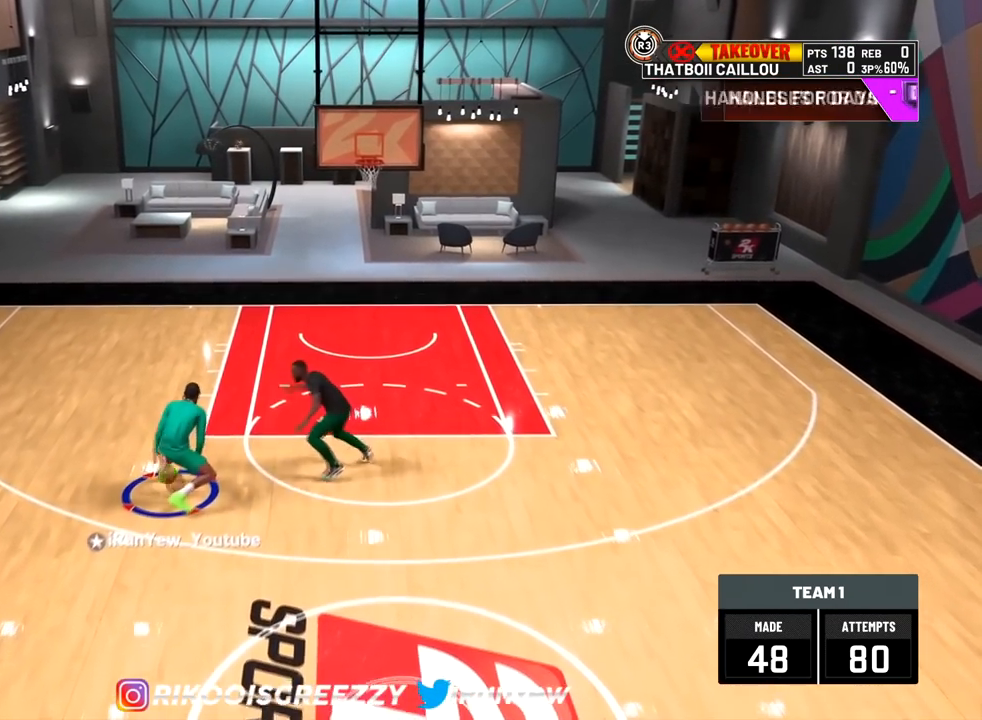
{"buttons": ["R2"], "left_stick": "down", "right_stick": "center", "events": []}
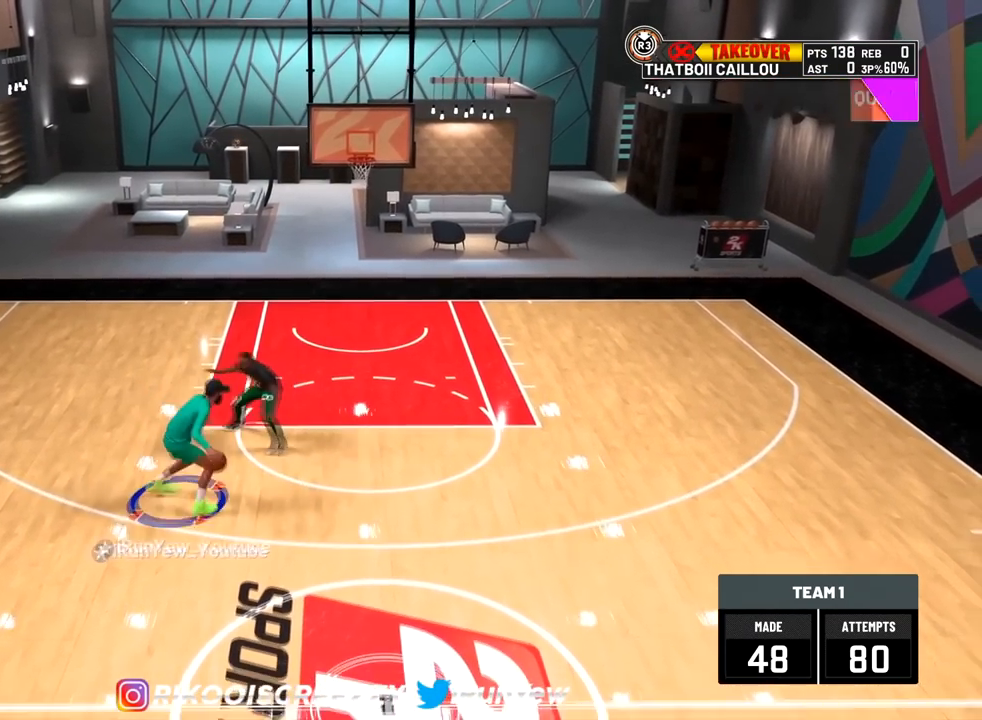
{"buttons": ["R2"], "left_stick": "down", "right_stick": "center", "events": []}
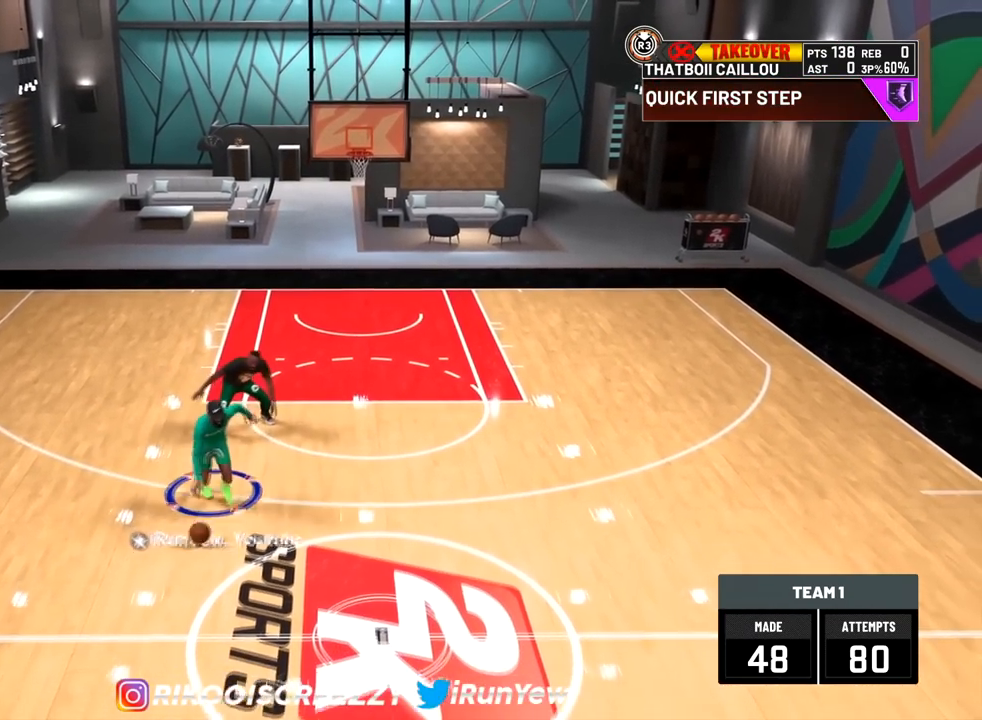
{"buttons": ["R2"], "left_stick": "down", "right_stick": "center", "events": []}
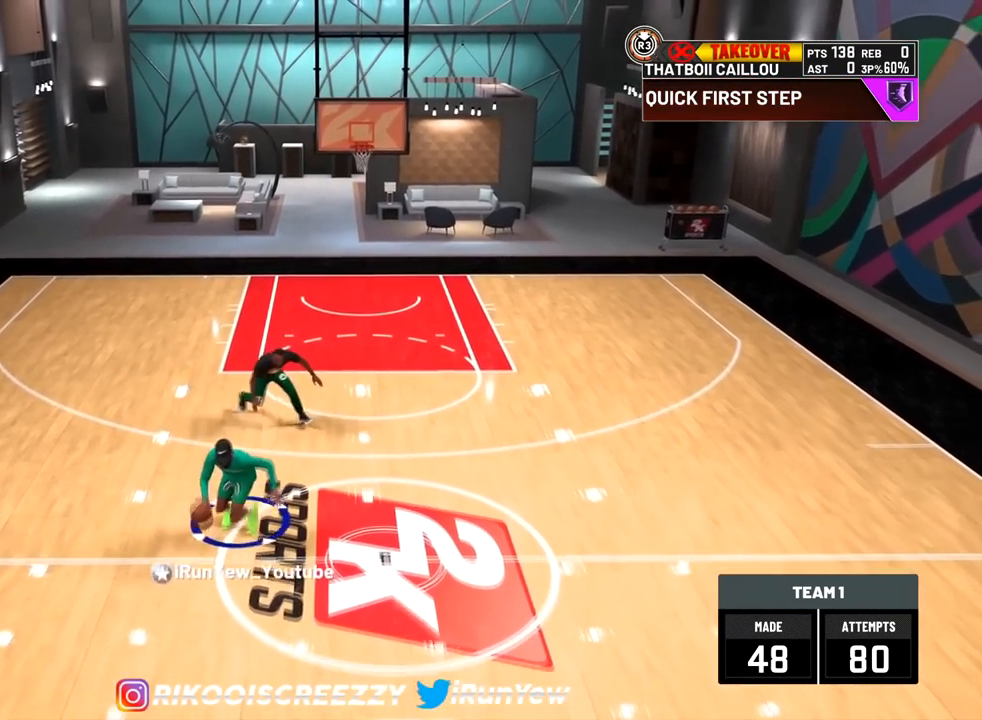
{"buttons": ["R2"], "left_stick": "center", "right_stick": "center", "events": [[200, "right_stick", "down"], [300, "right_stick", "center"], [417, "left_stick", "center"]]}
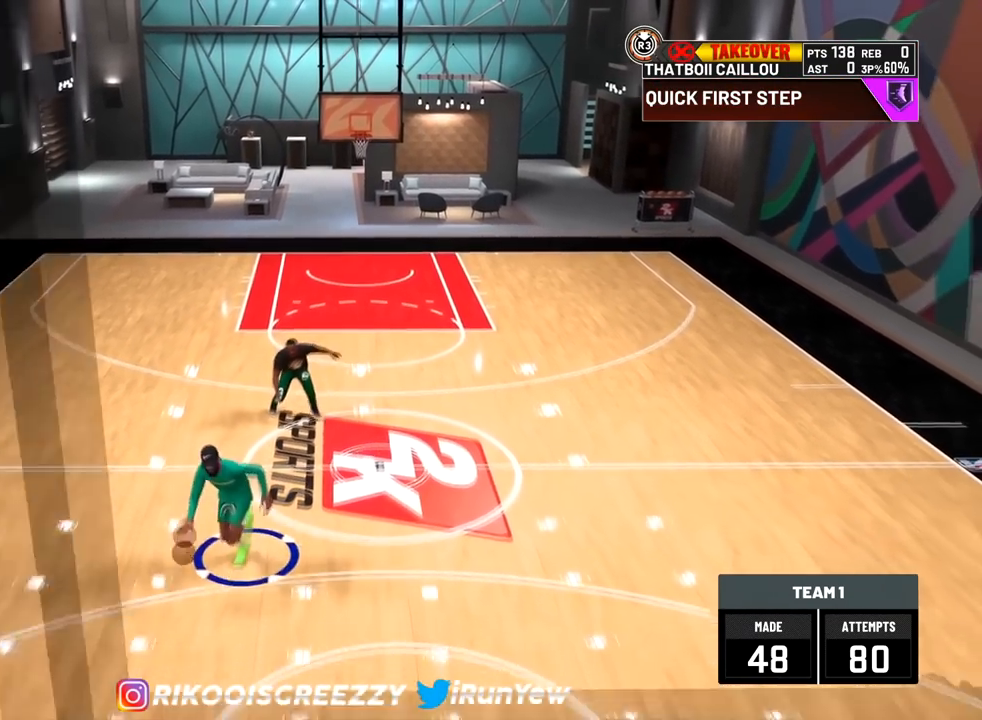
{"buttons": ["R2"], "left_stick": "center", "right_stick": "up-left", "events": [[467, "right_stick", "up-left"]]}
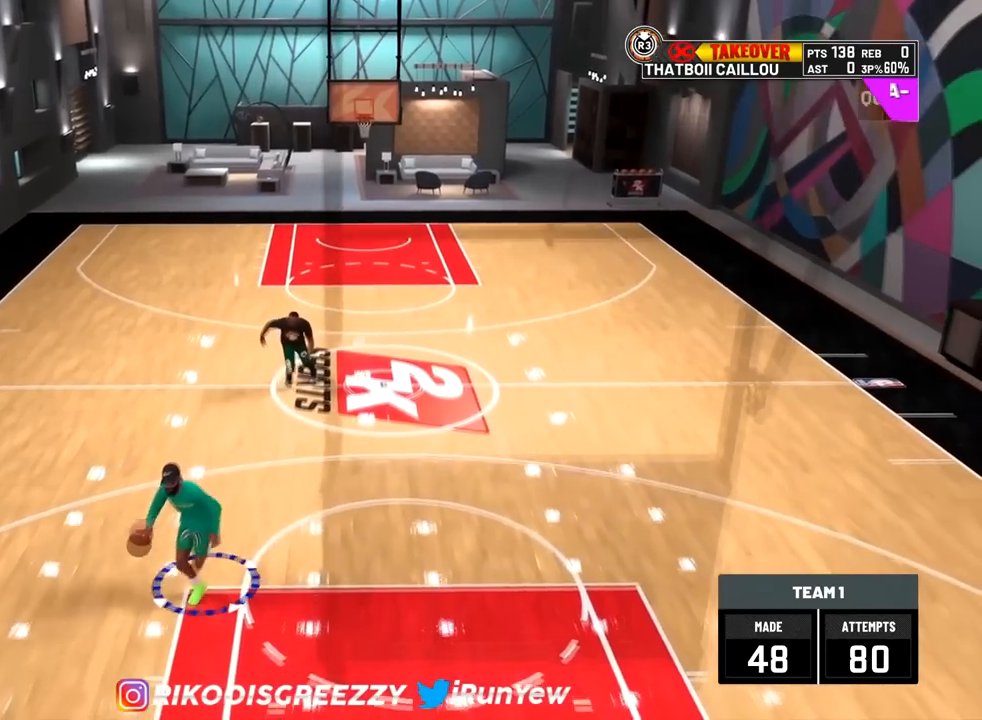
{"buttons": ["R2"], "left_stick": "center", "right_stick": "center", "events": [[317, "right_stick", "center"]]}
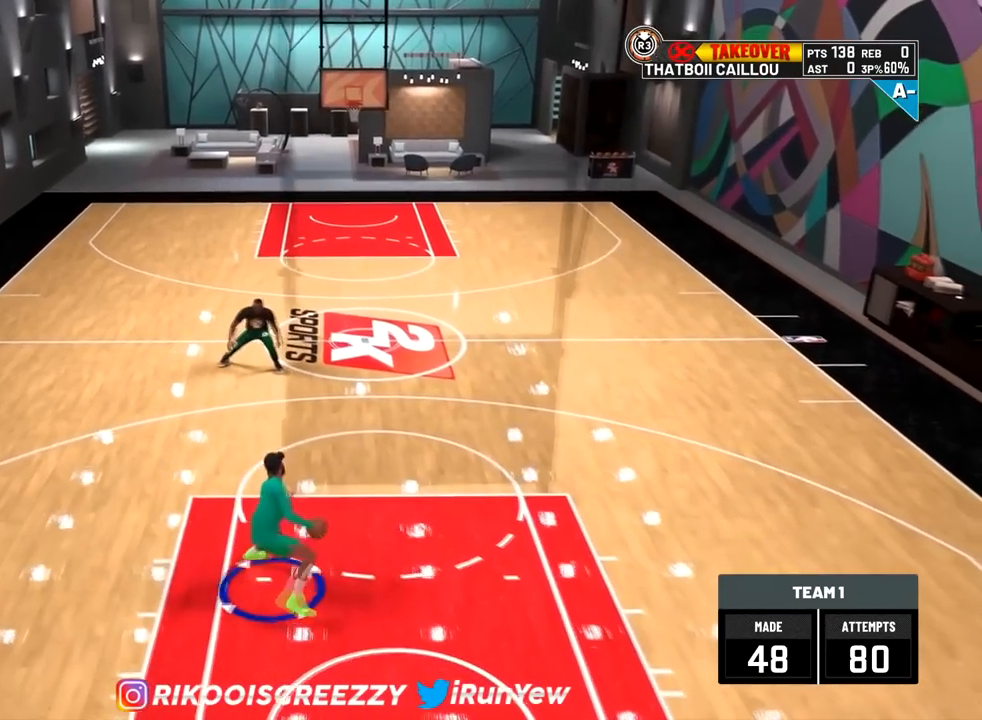
{"buttons": [], "left_stick": "center", "right_stick": "up", "events": [[267, "R2", "up"], [333, "right_stick", "up"]]}
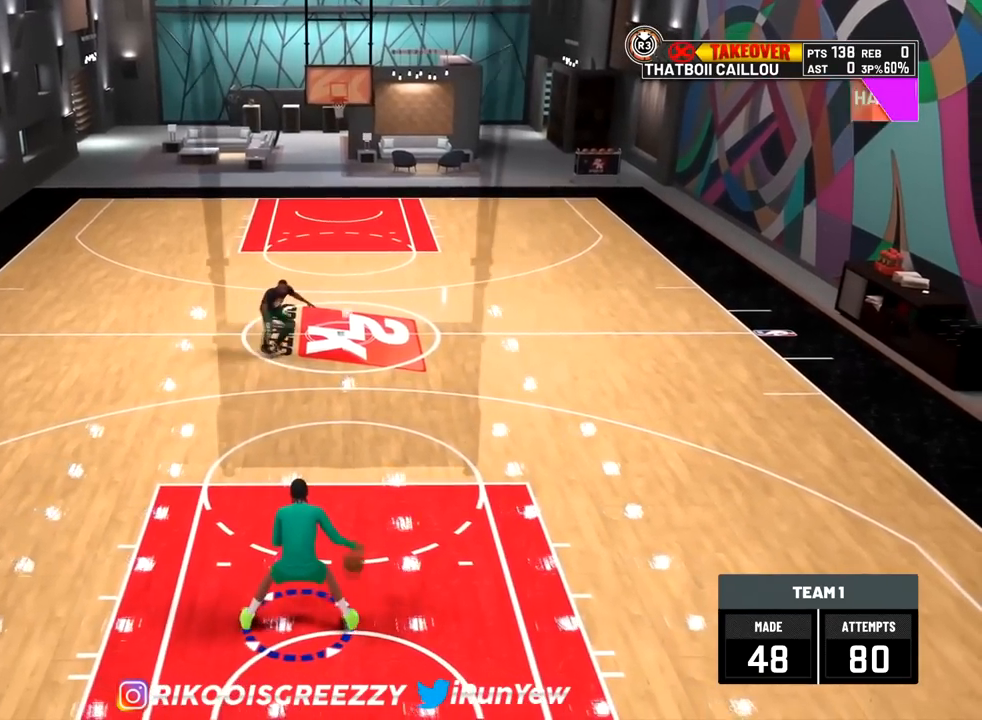
{"buttons": ["R2"], "left_stick": "up-right", "right_stick": "center", "events": [[84, "R2", "down"], [100, "right_stick", "center"], [167, "left_stick", "up-right"]]}
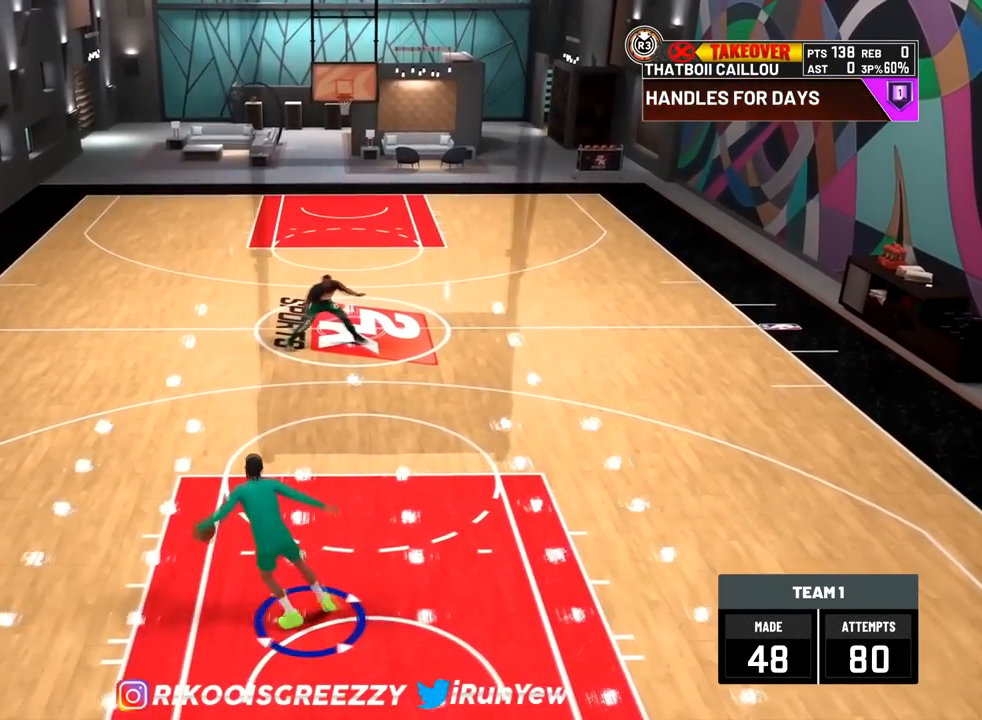
{"buttons": [], "left_stick": "center", "right_stick": "up", "events": [[333, "left_stick", "center"], [350, "R2", "up"], [467, "right_stick", "up"]]}
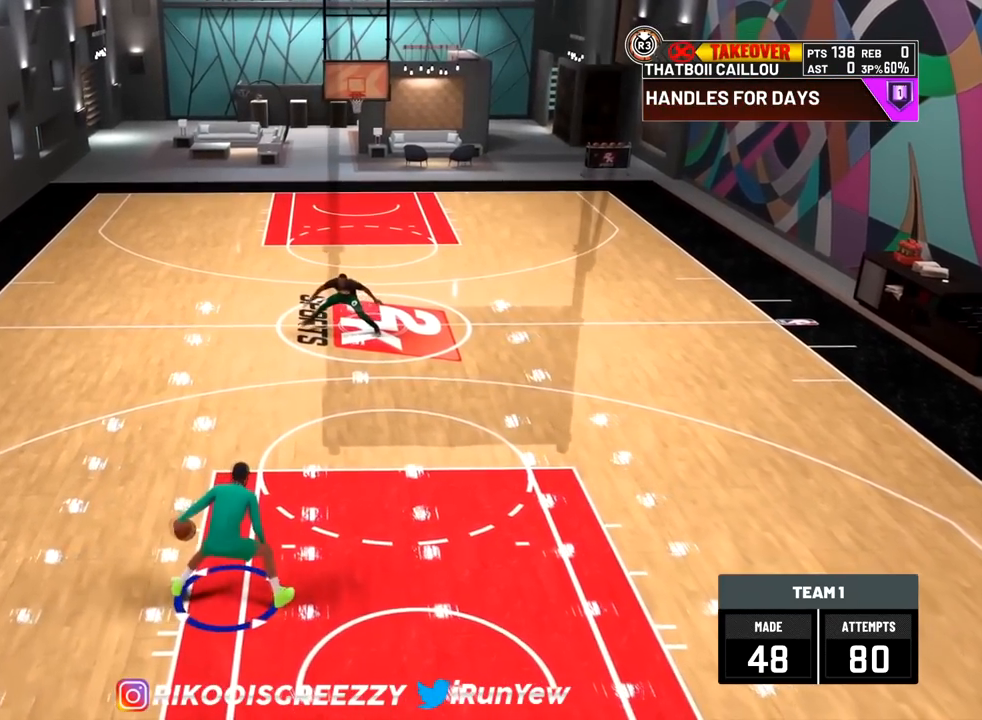
{"buttons": ["R2"], "left_stick": "up-left", "right_stick": "center", "events": [[184, "R2", "down"], [200, "right_stick", "center"], [267, "left_stick", "up-left"]]}
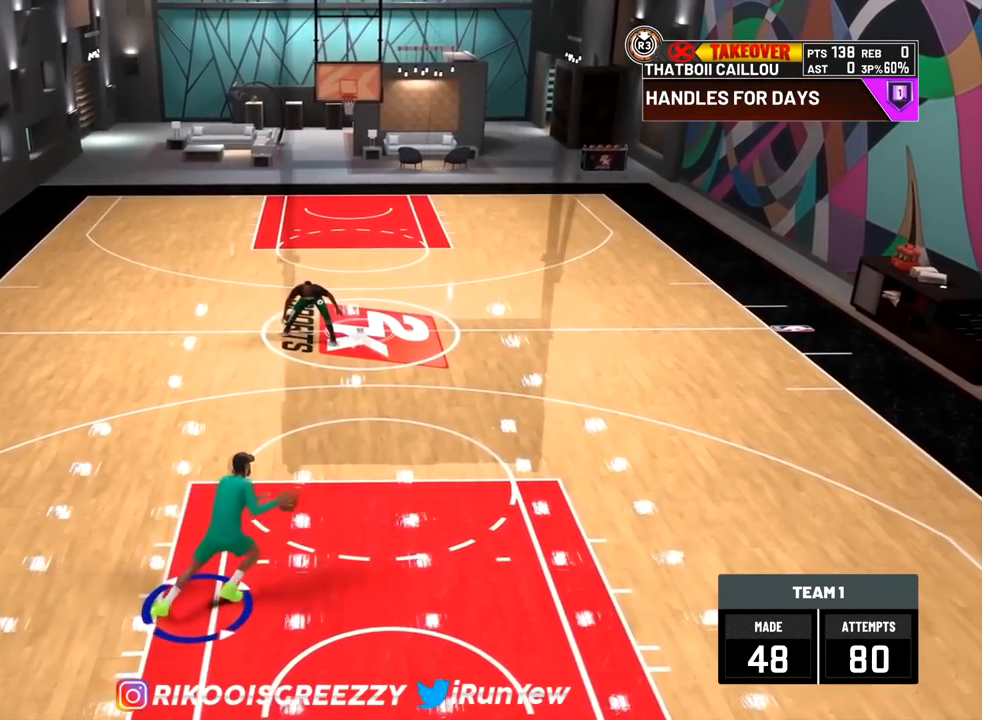
{"buttons": [], "left_stick": "center", "right_stick": "up", "events": [[317, "left_stick", "center"], [333, "R2", "up"], [433, "right_stick", "up"]]}
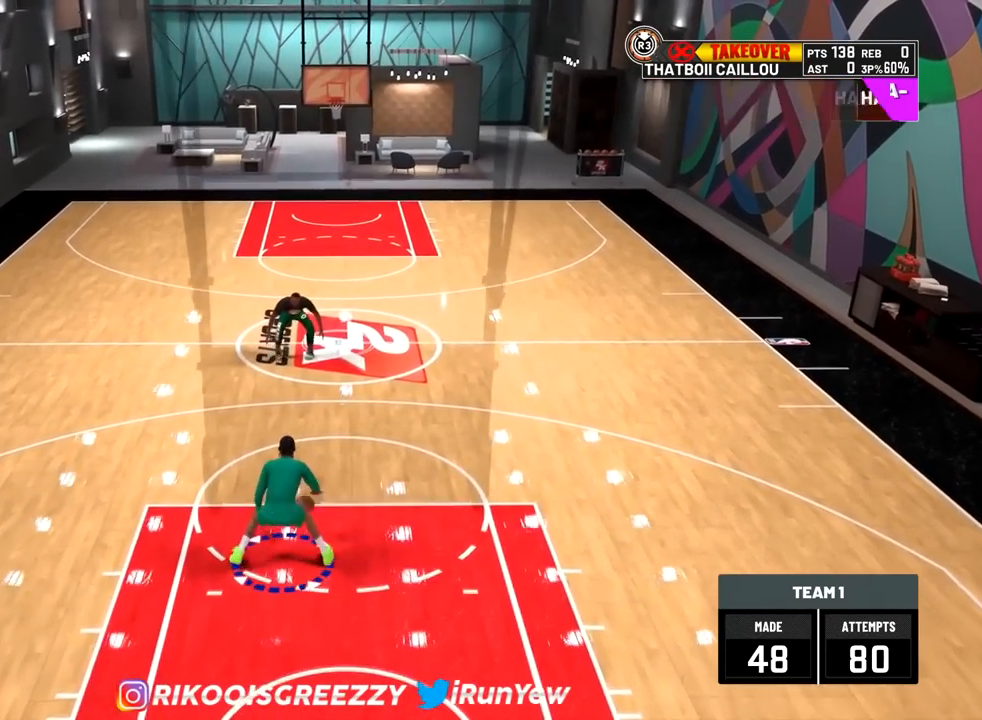
{"buttons": ["R2"], "left_stick": "up-right", "right_stick": "center", "events": [[150, "right_stick", "center"], [184, "R2", "down"], [250, "left_stick", "up-right"]]}
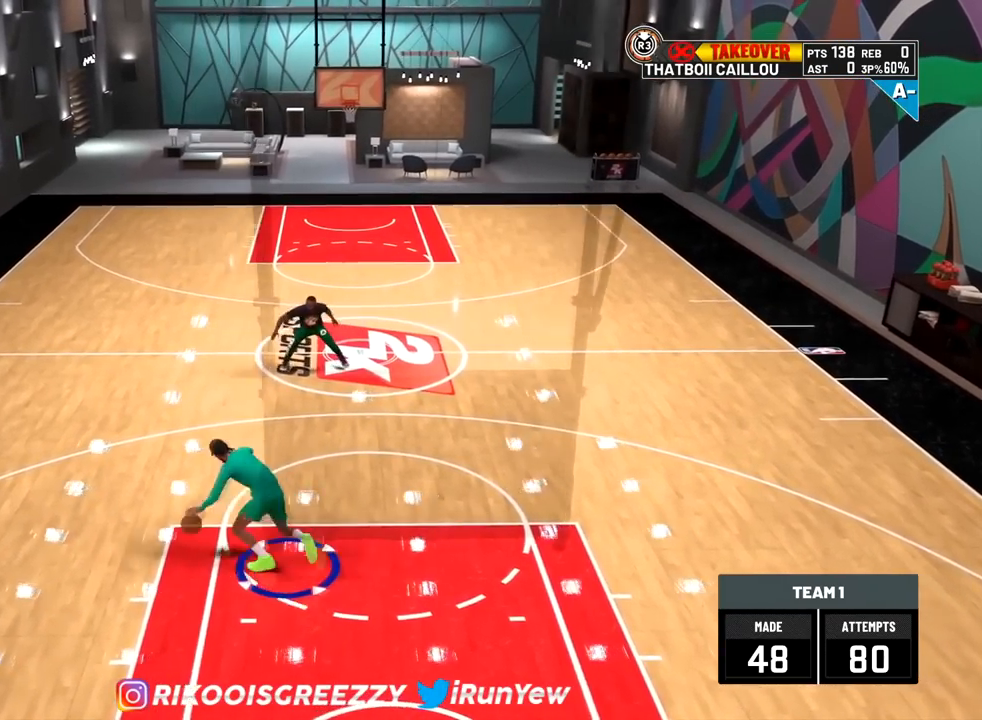
{"buttons": [], "left_stick": "center", "right_stick": "up", "events": [[317, "left_stick", "center"], [333, "R2", "up"], [450, "right_stick", "up"]]}
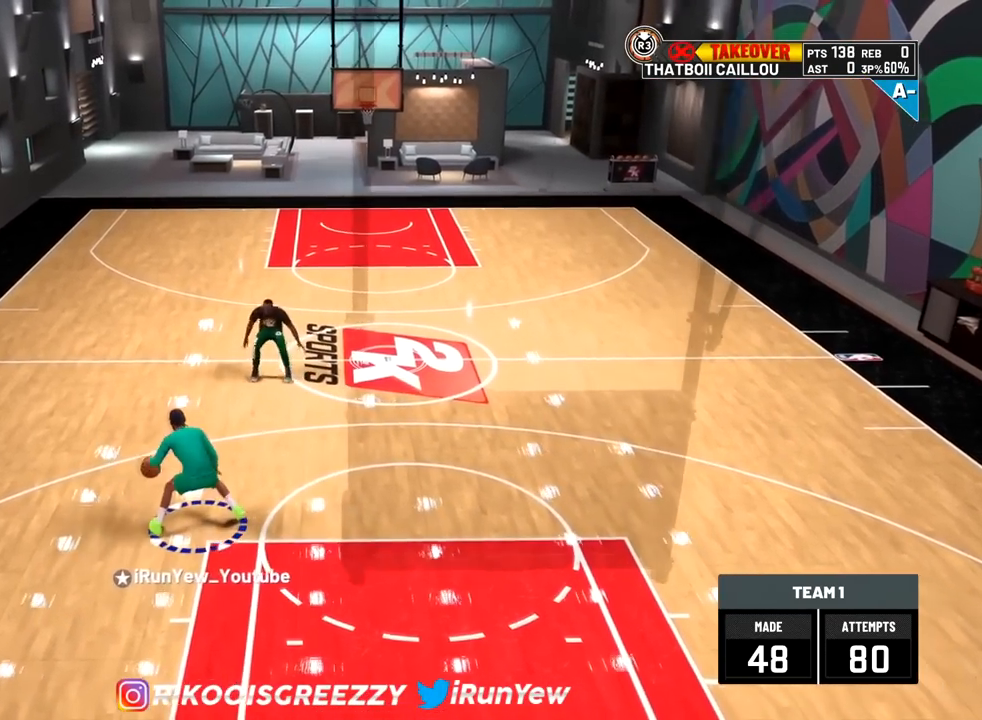
{"buttons": ["R2"], "left_stick": "up", "right_stick": "center", "events": [[184, "R2", "down"], [184, "right_stick", "center"], [250, "left_stick", "up"]]}
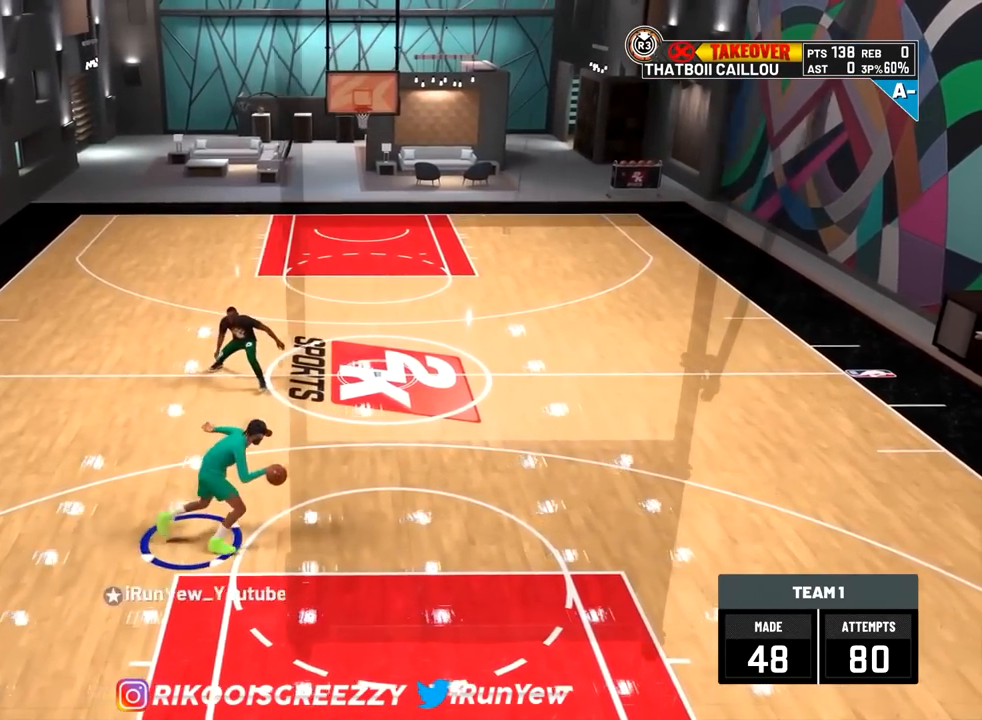
{"buttons": ["R2"], "left_stick": "center", "right_stick": "center", "events": [[500, "left_stick", "center"]]}
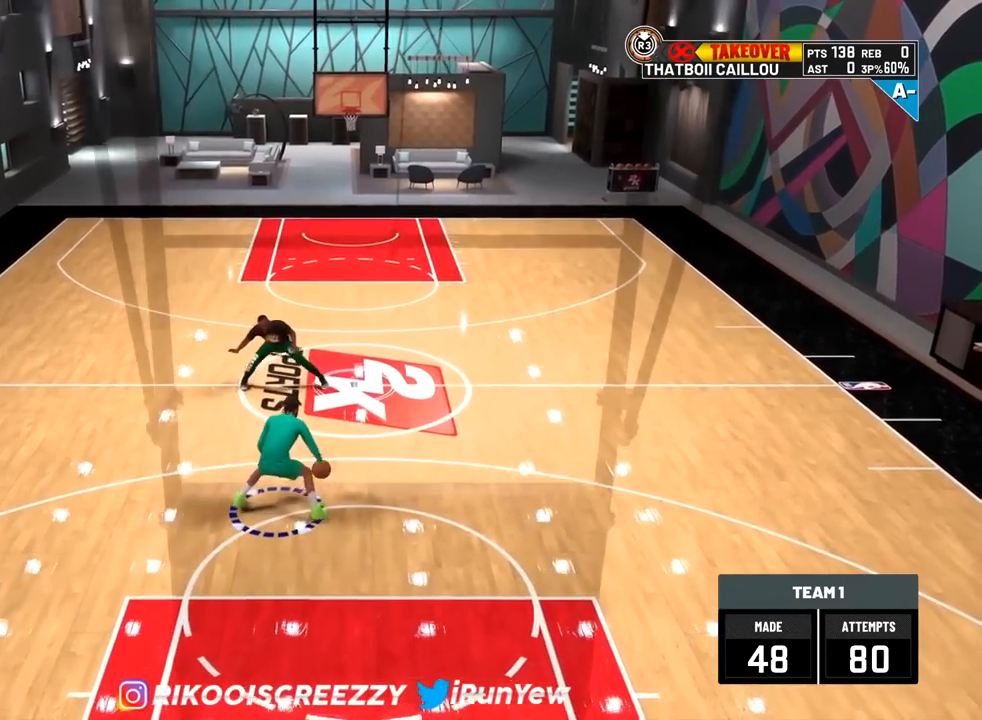
{"buttons": ["R2"], "left_stick": "up-right", "right_stick": "center", "events": [[17, "R2", "up"], [100, "right_stick", "up-right"], [267, "R2", "down"], [284, "right_stick", "center"], [434, "left_stick", "up-right"]]}
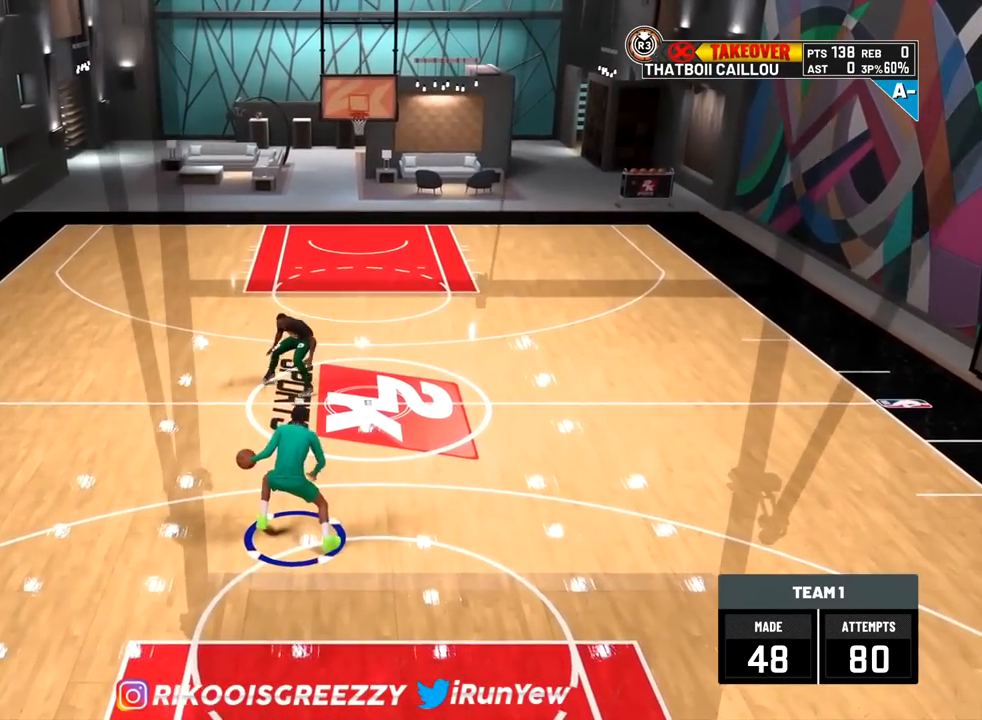
{"buttons": [], "left_stick": "center", "right_stick": "center", "events": [[467, "left_stick", "center"], [500, "R2", "up"]]}
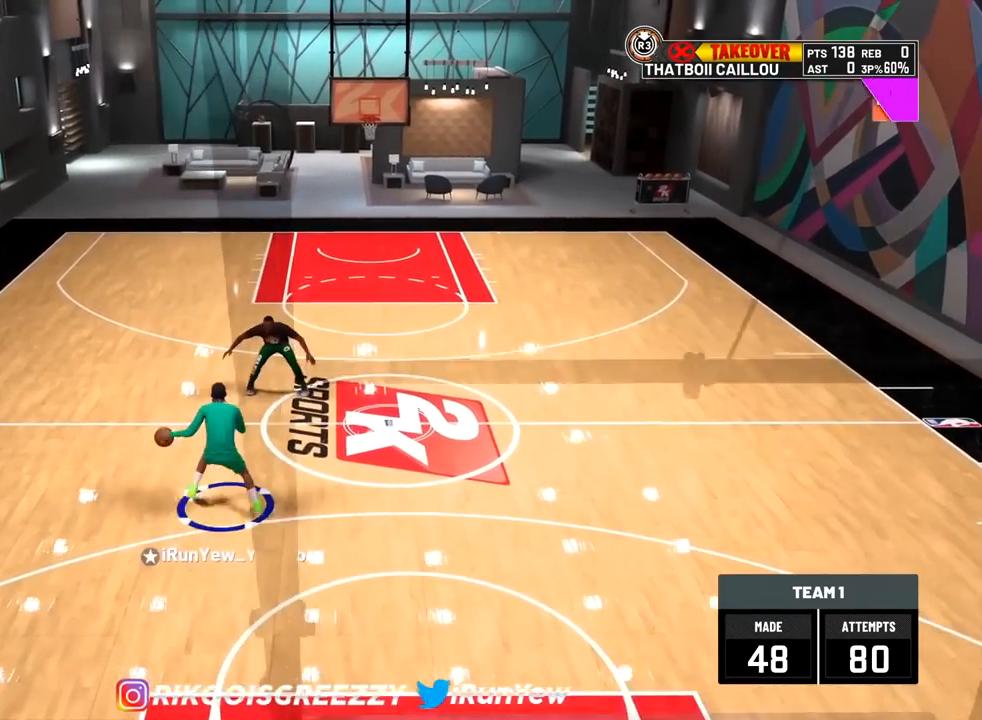
{"buttons": ["R2"], "left_stick": "up", "right_stick": "center", "events": [[84, "right_stick", "up"], [334, "R2", "down"], [351, "right_stick", "center"], [434, "left_stick", "up"]]}
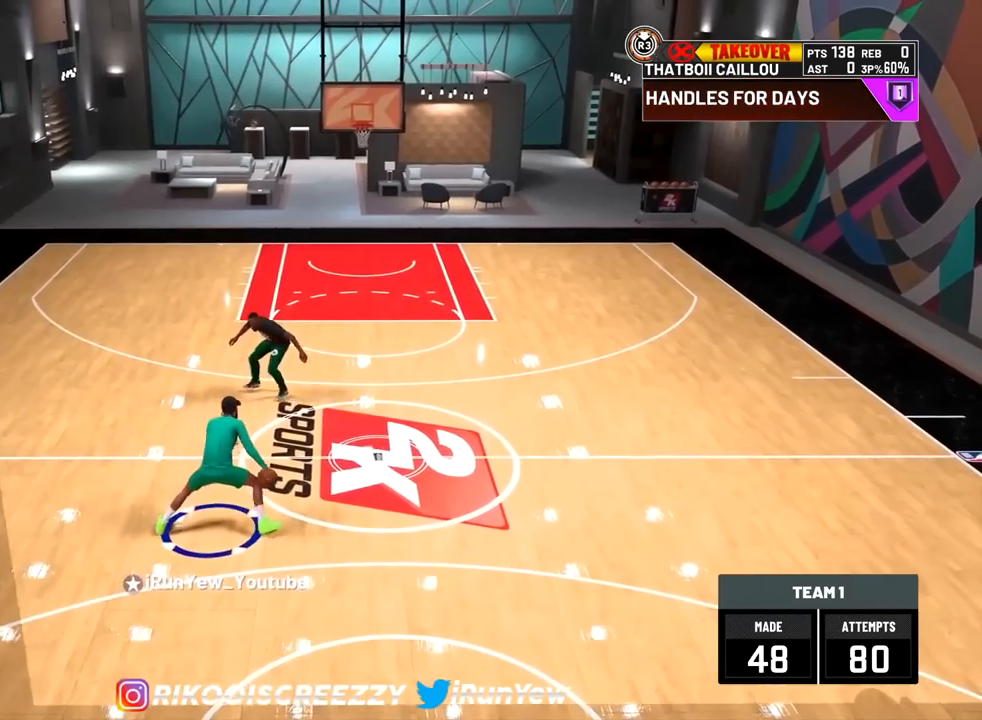
{"buttons": [], "left_stick": "center", "right_stick": "center", "events": [[83, "left_stick", "up-left"], [467, "R2", "up"], [467, "left_stick", "center"]]}
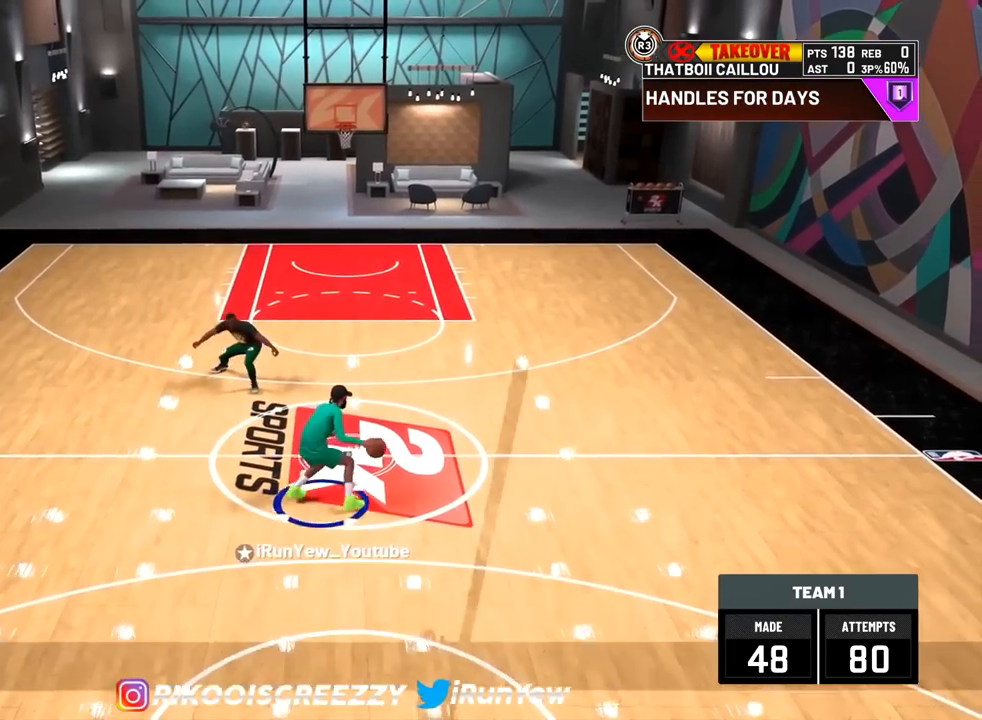
{"buttons": ["R2"], "left_stick": "right", "right_stick": "center", "events": [[84, "right_stick", "up-right"], [317, "R2", "down"], [334, "right_stick", "center"], [418, "left_stick", "right"]]}
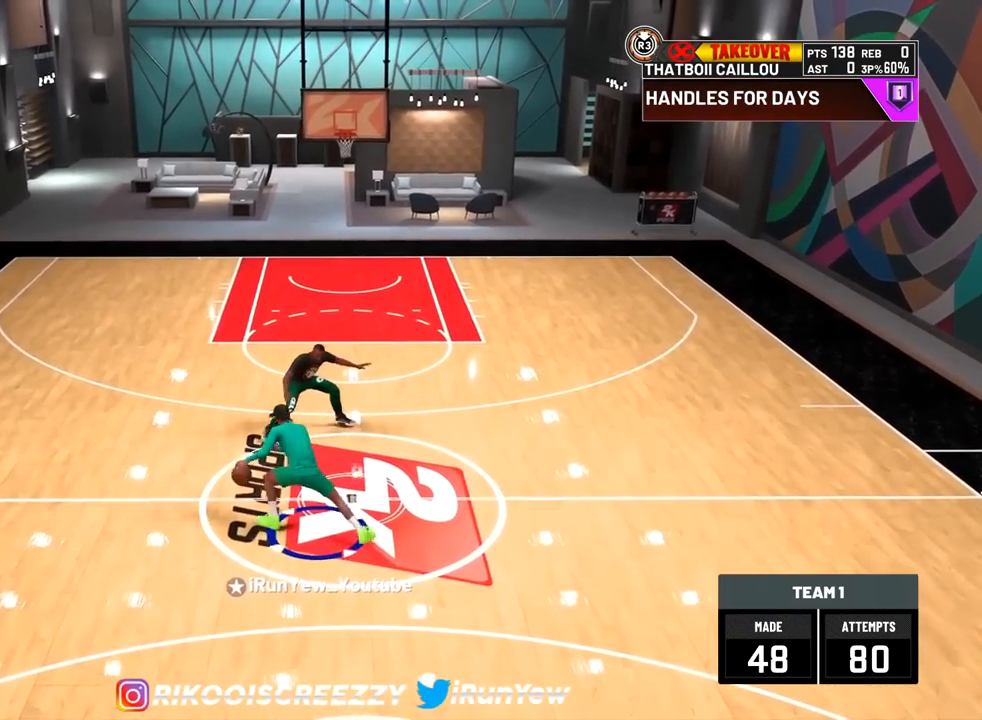
{"buttons": ["R2"], "left_stick": "center", "right_stick": "center", "events": [[500, "left_stick", "center"]]}
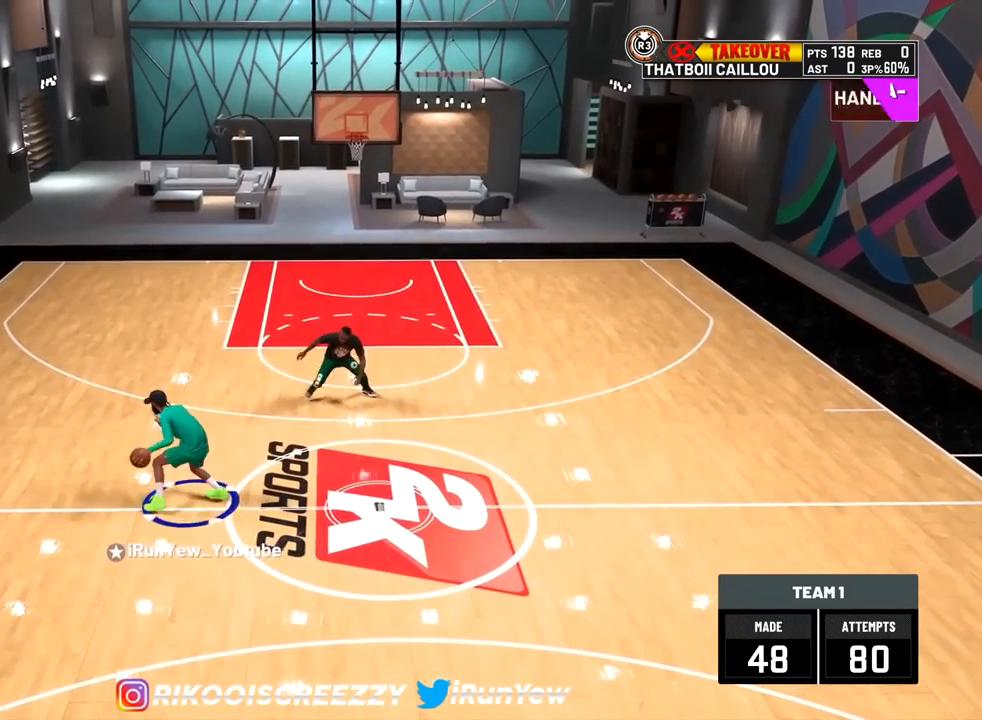
{"buttons": ["SQUARE"], "left_stick": "center", "right_stick": "center", "events": [[101, "L2", "down"], [101, "R2", "up"], [217, "L2", "up"], [351, "SQUARE", "down"]]}
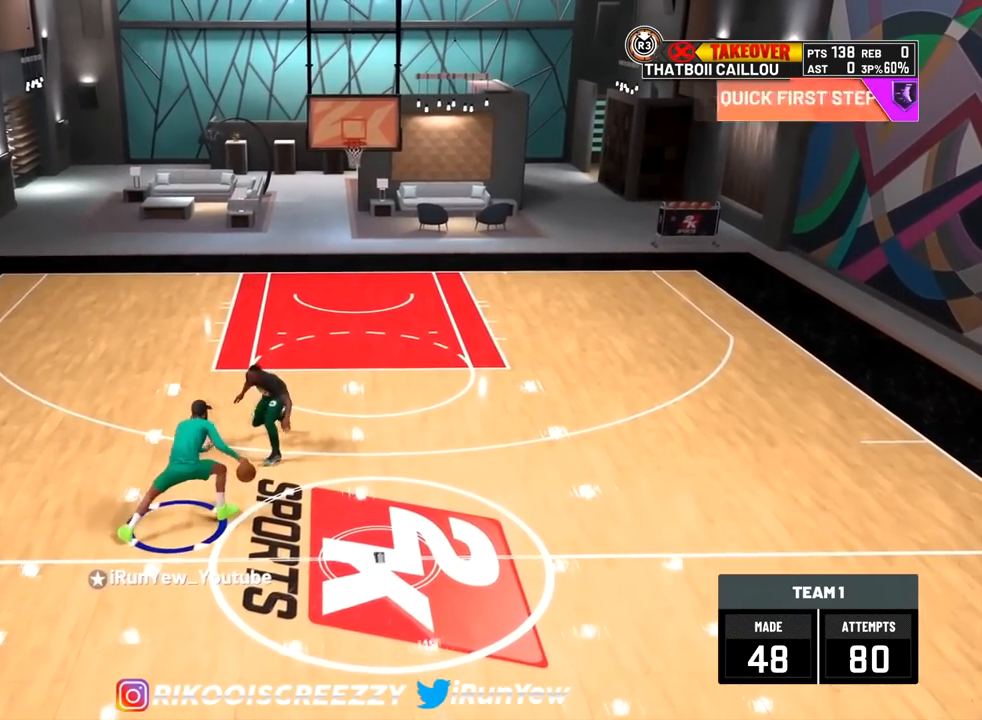
{"buttons": [], "left_stick": "center", "right_stick": "center", "events": [[384, "SQUARE", "up"]]}